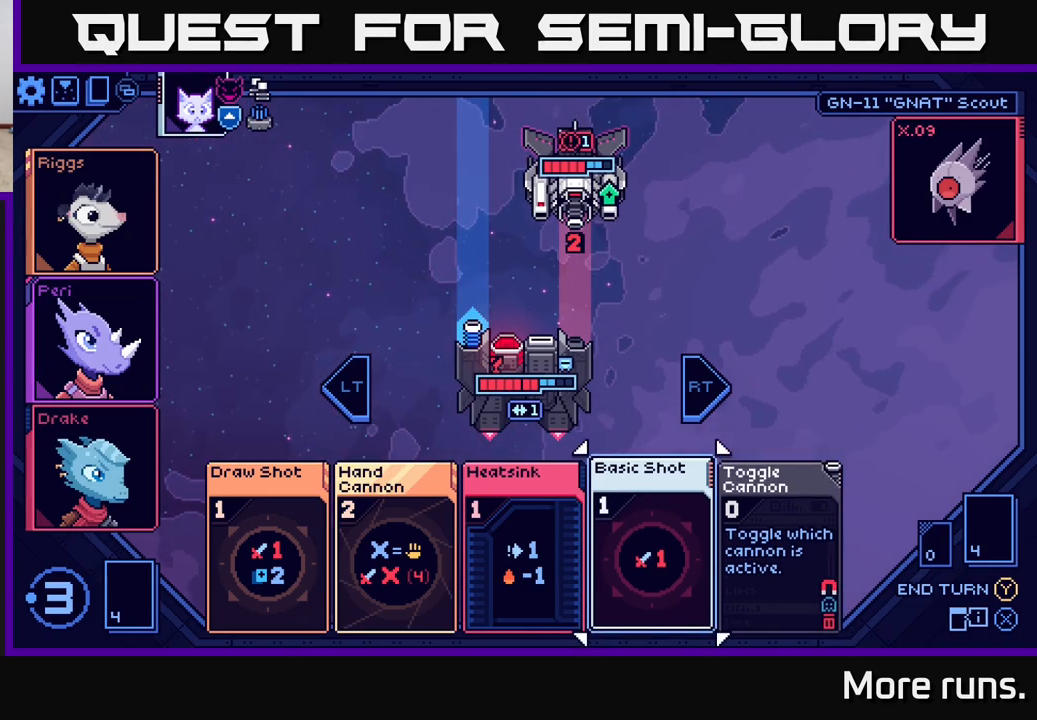
Gameplay with a controller (Xbox layout); each line is a JSON object with the inputs held at the frame after it. "events" lists button and stick changes between this image and that frame as [ms after this image, input, new state], when the widget could be followed in between.
{"buttons": [], "left_stick": "center", "right_stick": "center", "events": [[200, "left_stick", "center"]]}
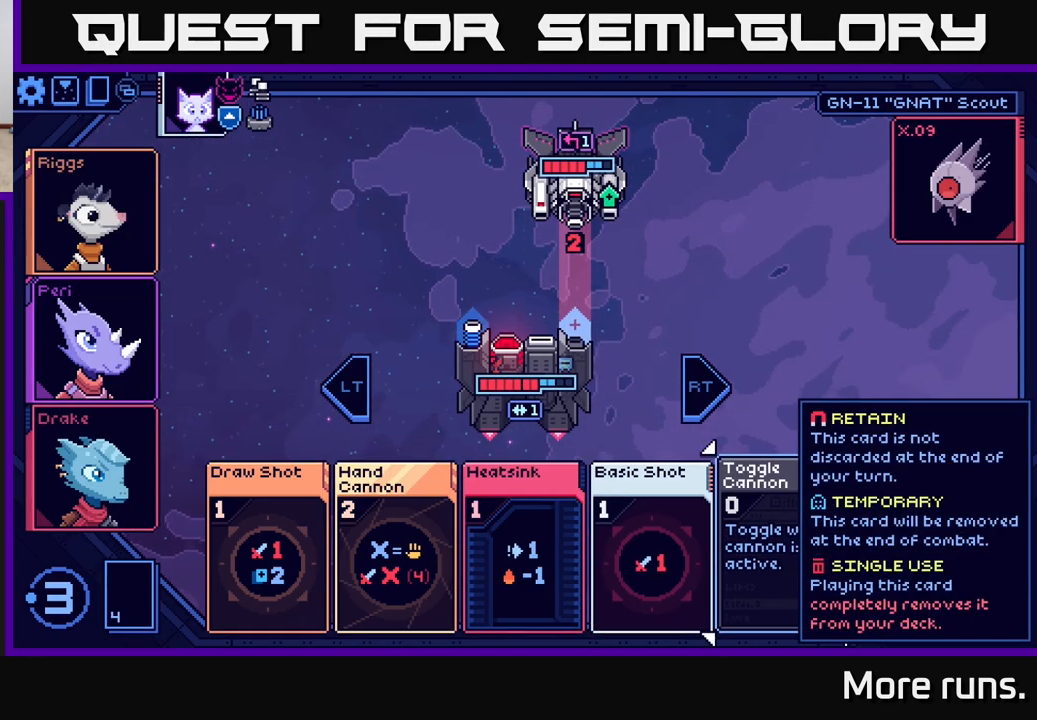
{"buttons": [], "left_stick": "center", "right_stick": "center", "events": []}
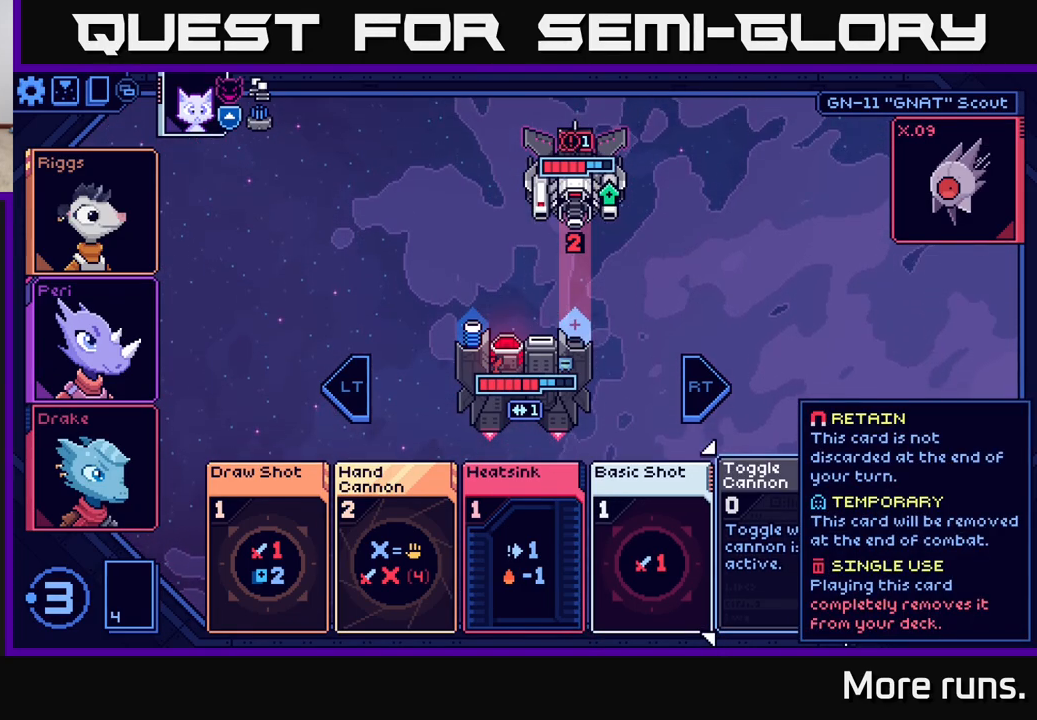
{"buttons": [], "left_stick": "center", "right_stick": "center", "events": []}
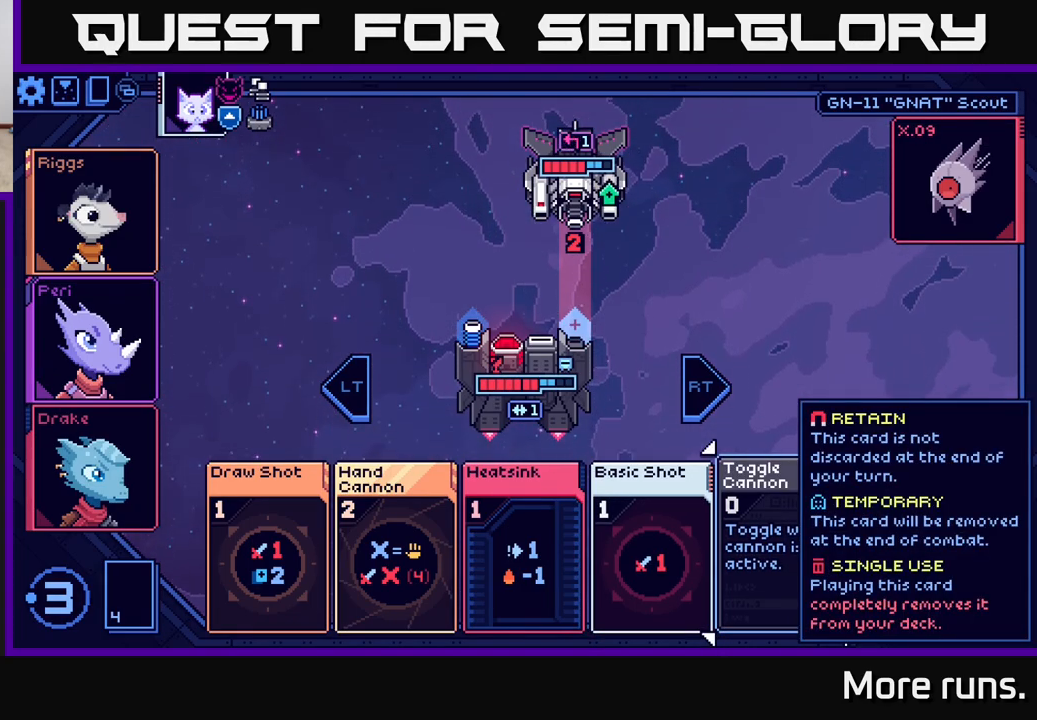
{"buttons": [], "left_stick": "center", "right_stick": "center", "events": []}
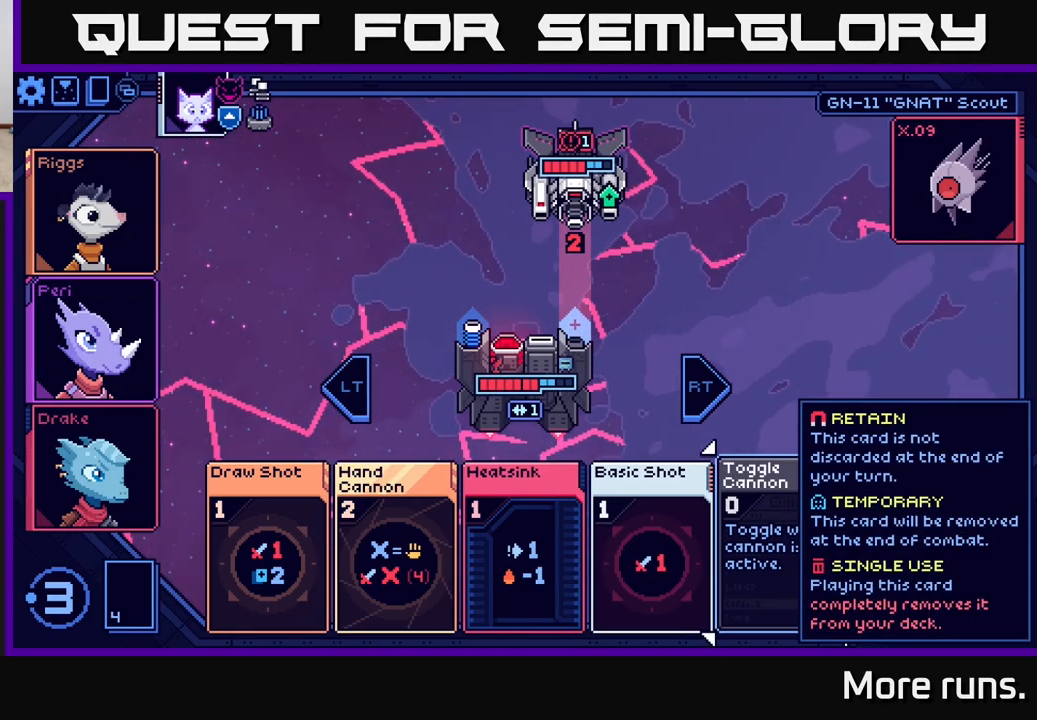
{"buttons": [], "left_stick": "center", "right_stick": "center", "events": []}
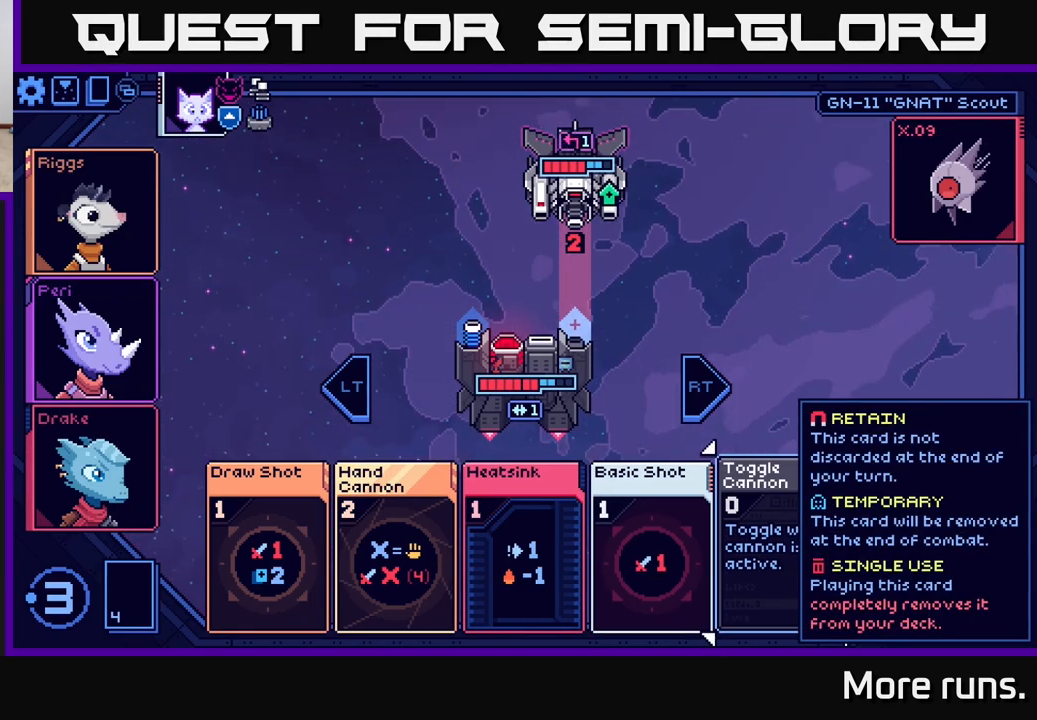
{"buttons": [], "left_stick": "center", "right_stick": "center", "events": []}
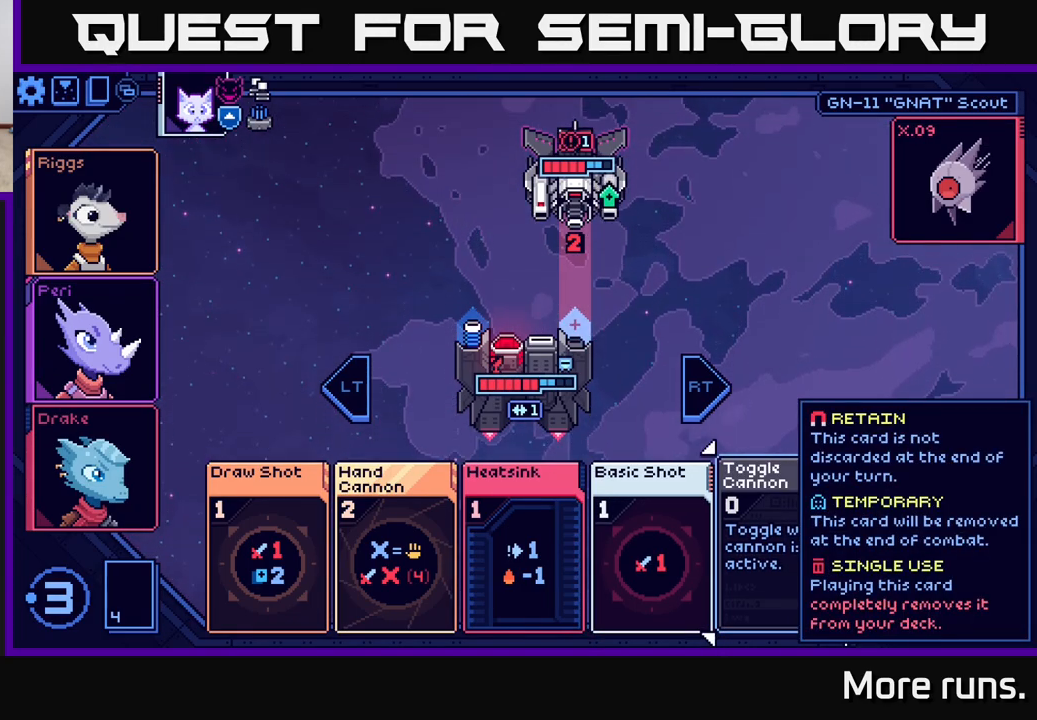
{"buttons": [], "left_stick": "center", "right_stick": "center", "events": []}
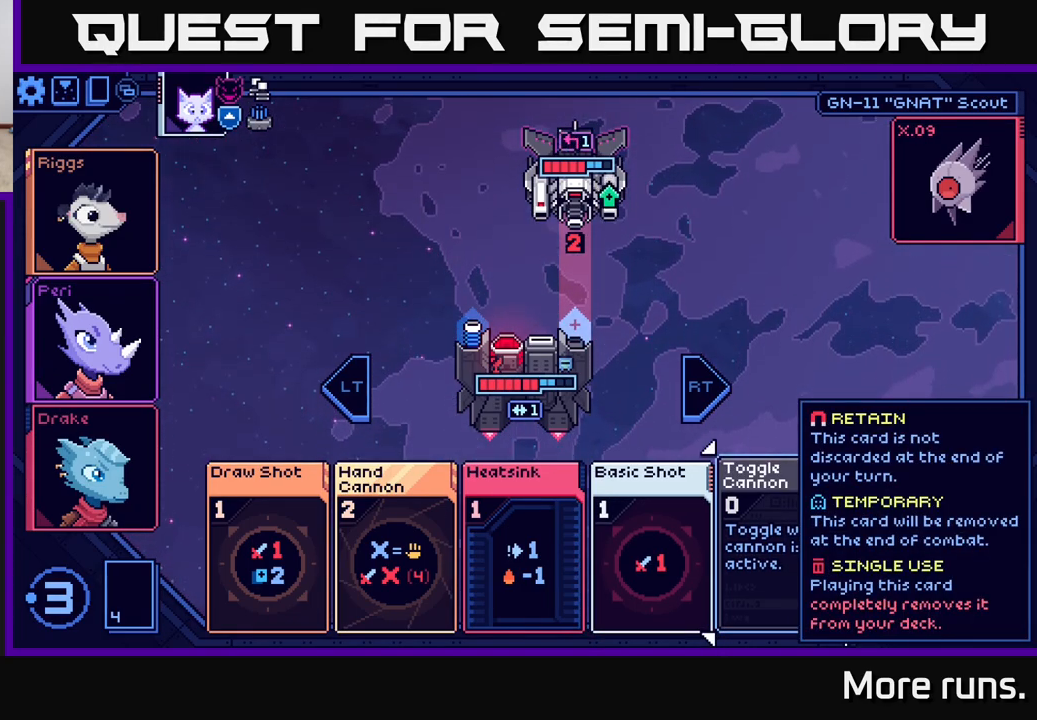
{"buttons": [], "left_stick": "center", "right_stick": "center", "events": []}
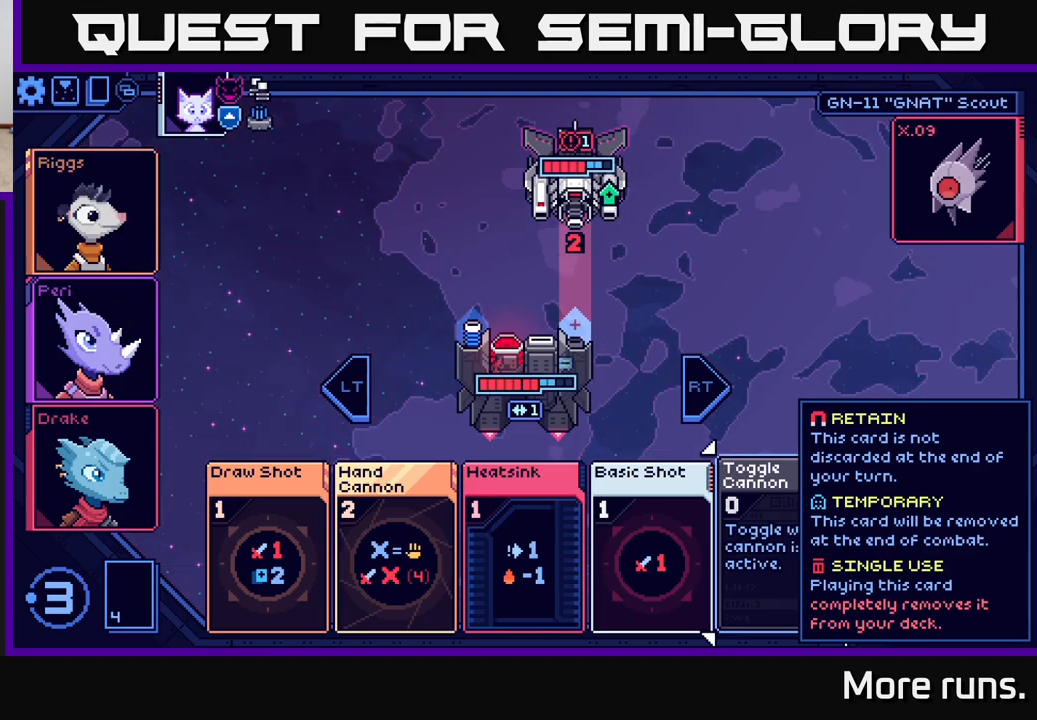
{"buttons": [], "left_stick": "center", "right_stick": "center", "events": [[233, "left_stick", "left"], [433, "left_stick", "center"]]}
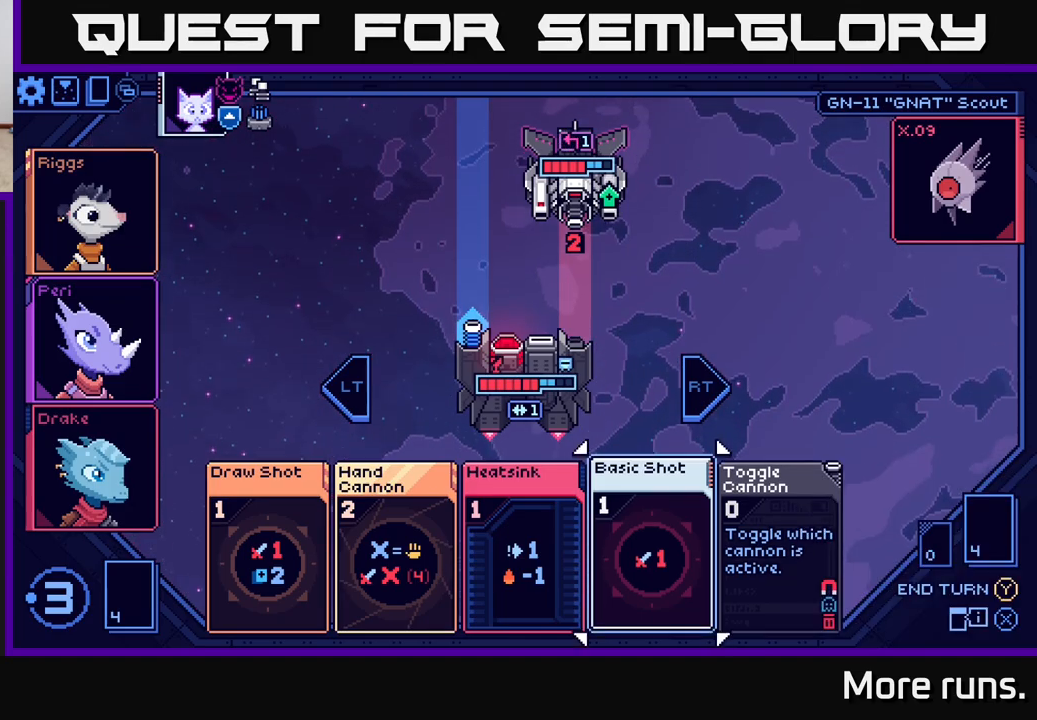
{"buttons": [], "left_stick": "center", "right_stick": "center", "events": []}
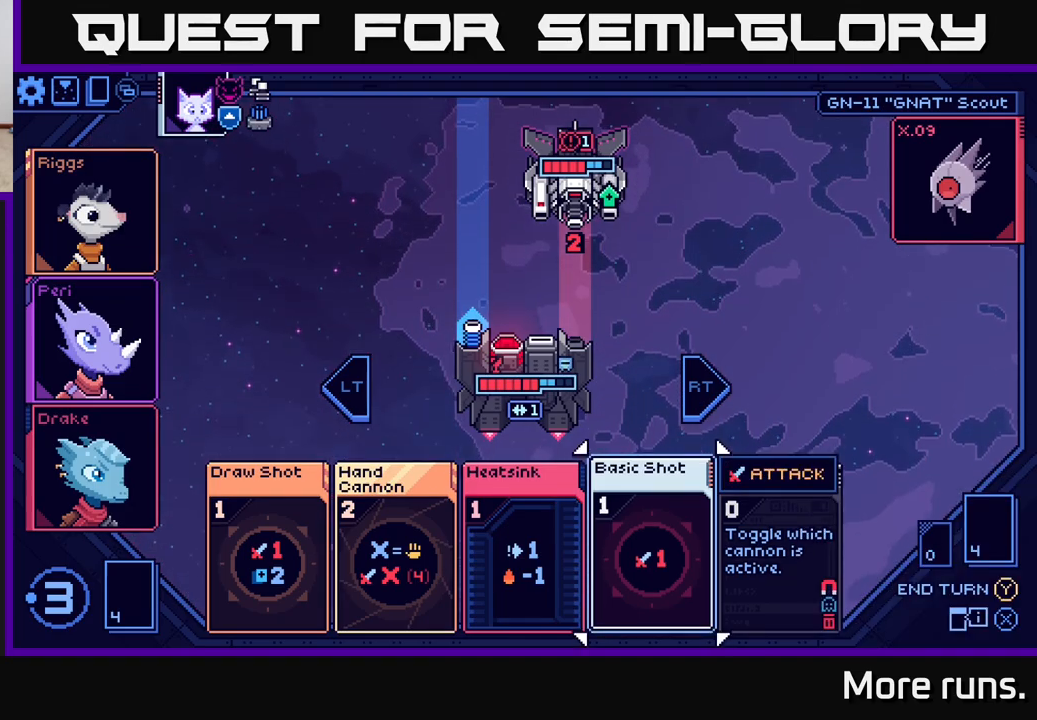
{"buttons": [], "left_stick": "center", "right_stick": "center", "events": [[33, "left_stick", "left"], [233, "left_stick", "center"]]}
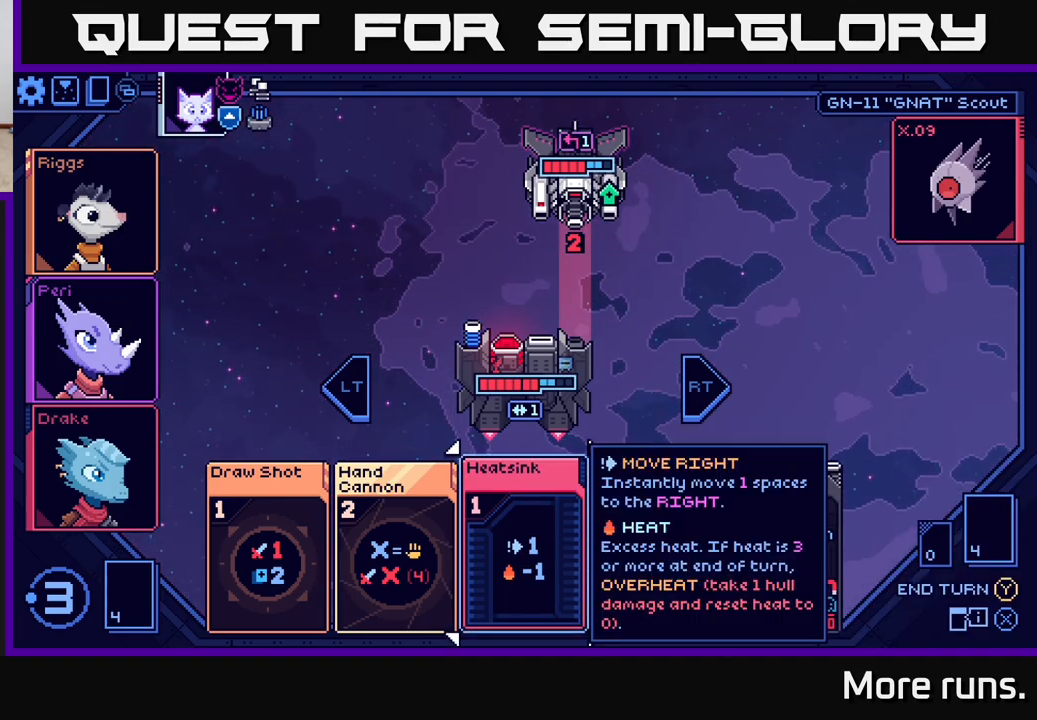
{"buttons": [], "left_stick": "center", "right_stick": "center", "events": [[150, "left_stick", "right"], [333, "left_stick", "center"]]}
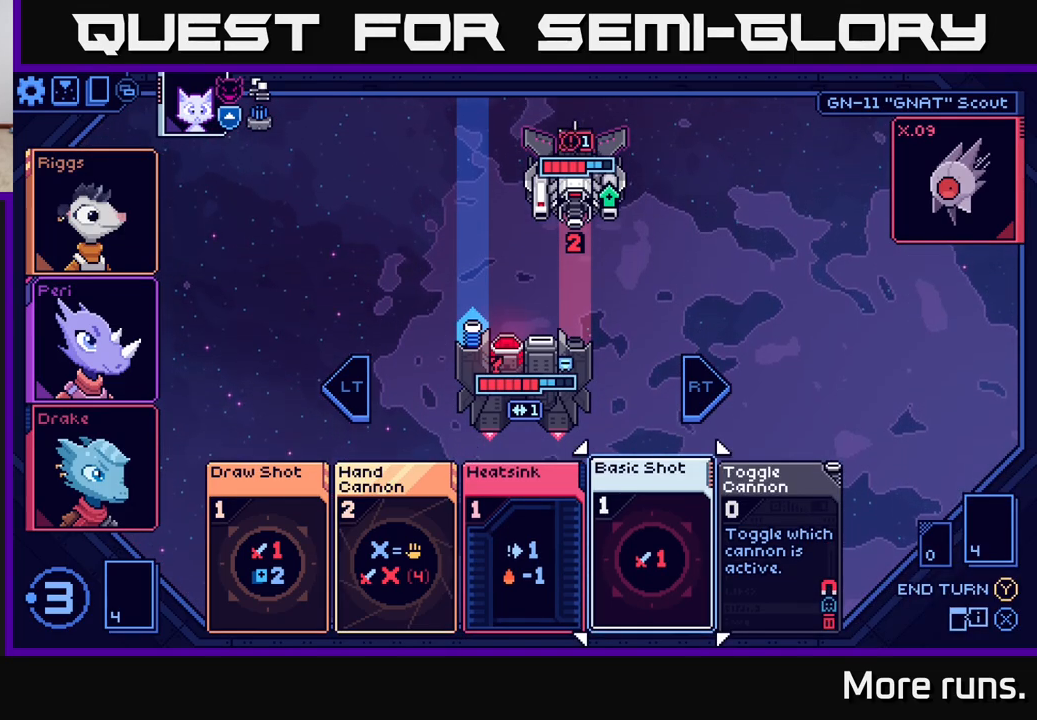
{"buttons": [], "left_stick": "center", "right_stick": "center", "events": []}
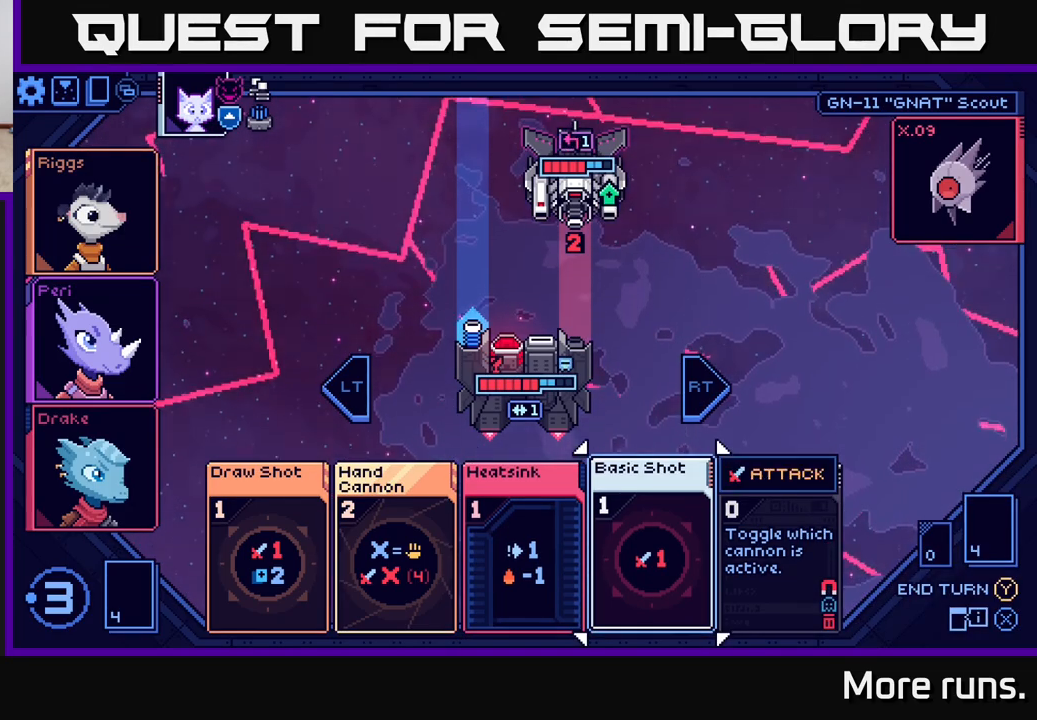
{"buttons": [], "left_stick": "center", "right_stick": "center", "events": []}
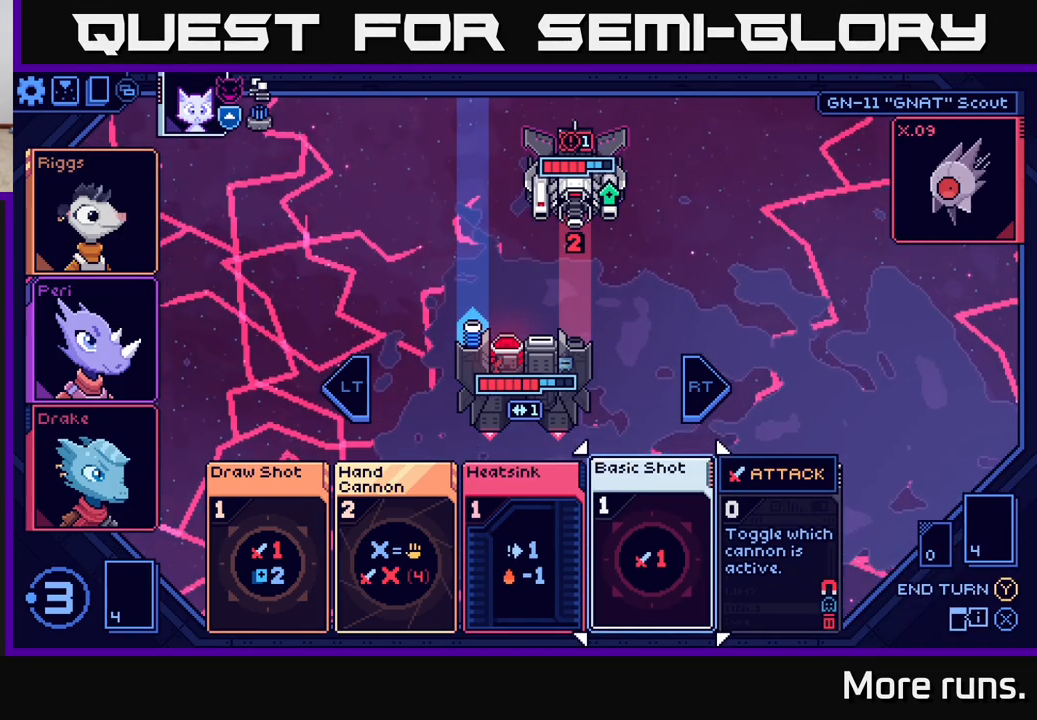
{"buttons": [], "left_stick": "center", "right_stick": "center", "events": []}
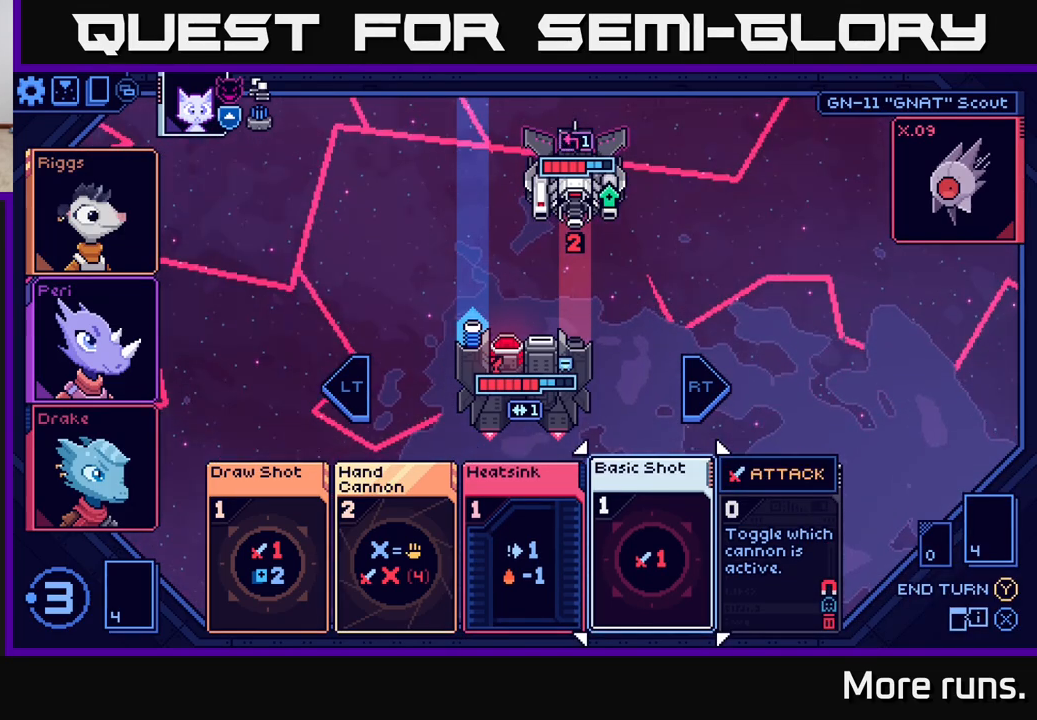
{"buttons": [], "left_stick": "center", "right_stick": "center", "events": []}
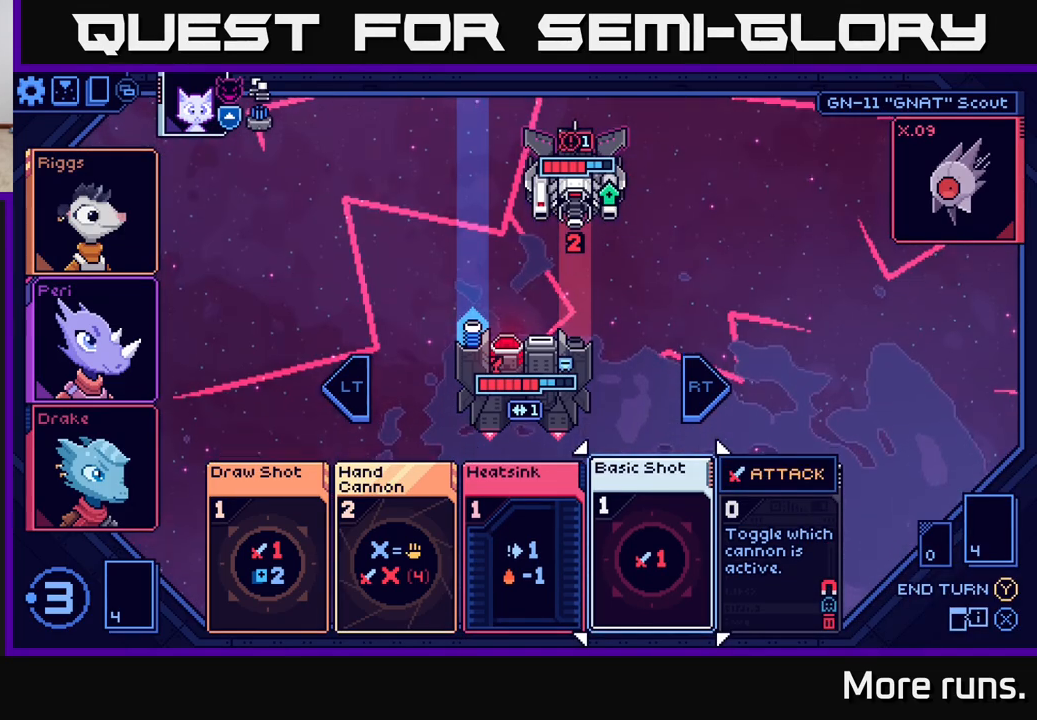
{"buttons": [], "left_stick": "center", "right_stick": "center", "events": []}
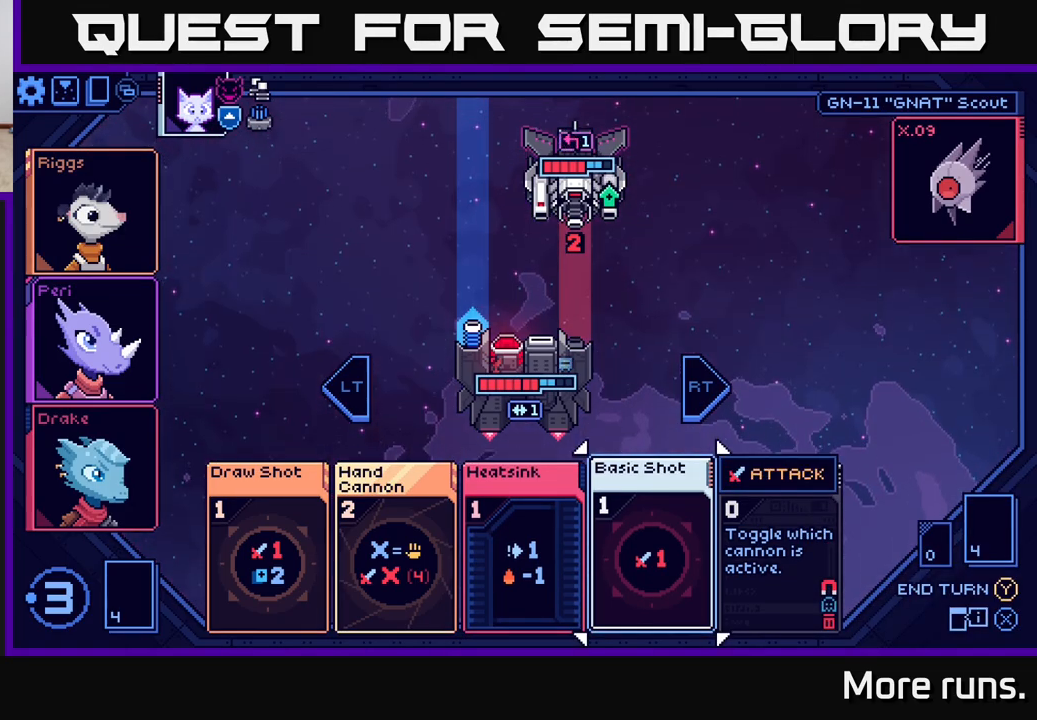
{"buttons": [], "left_stick": "center", "right_stick": "center", "events": [[83, "left_stick", "left"], [283, "left_stick", "center"]]}
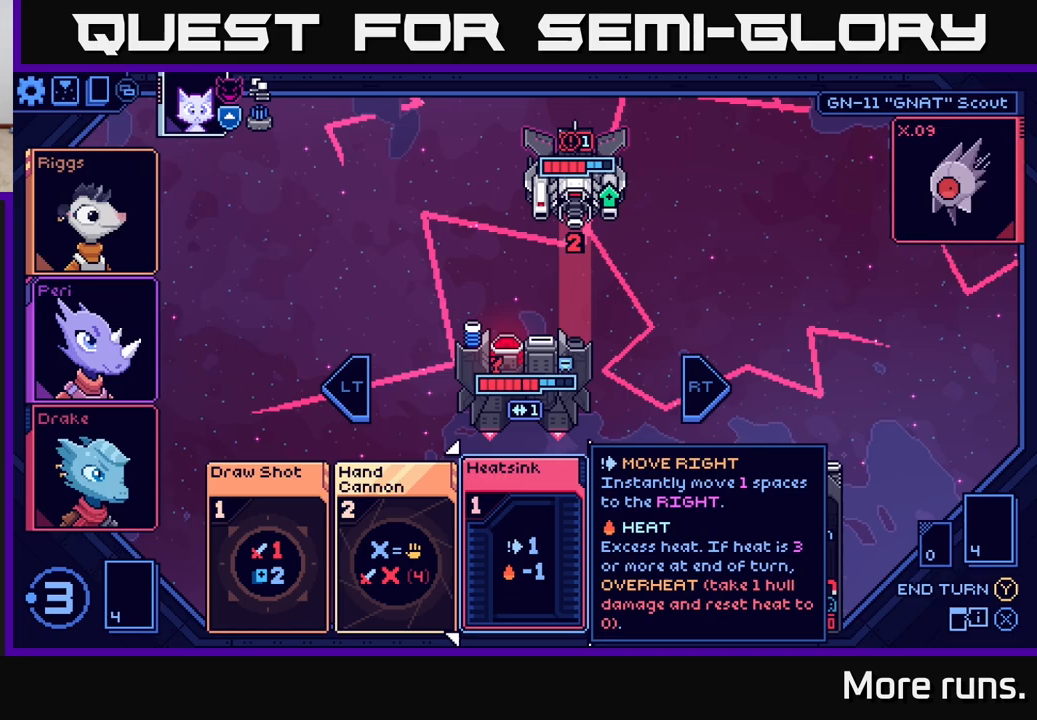
{"buttons": [], "left_stick": "left", "right_stick": "center", "events": [[333, "left_stick", "left"]]}
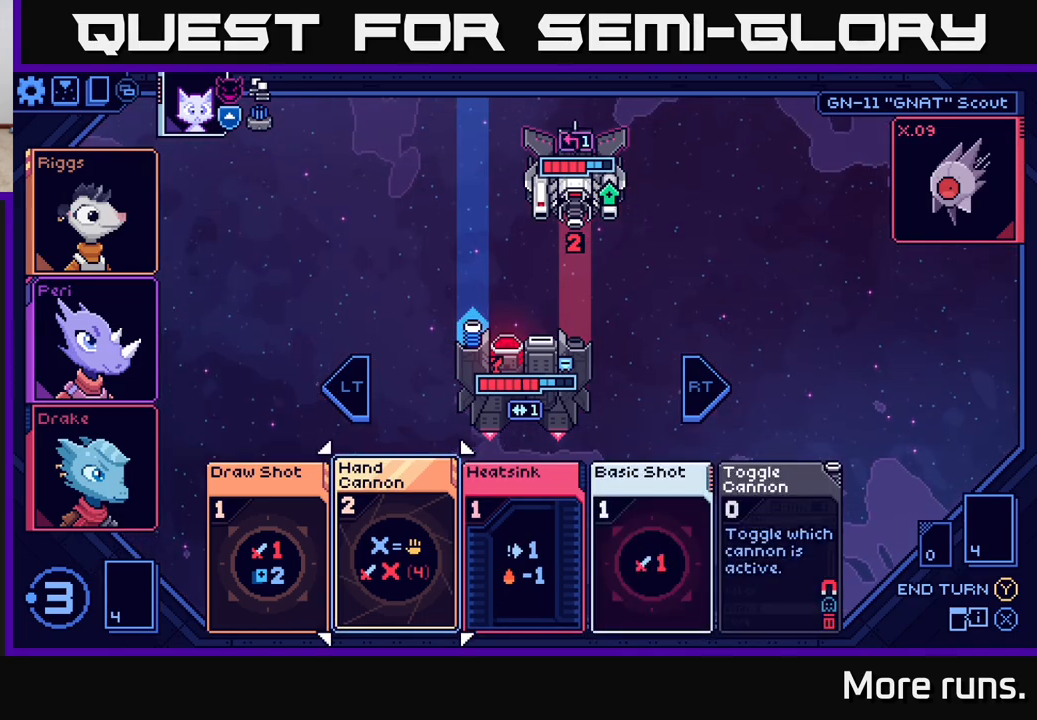
{"buttons": [], "left_stick": "center", "right_stick": "center", "events": [[50, "left_stick", "center"], [150, "left_stick", "left"], [317, "left_stick", "center"]]}
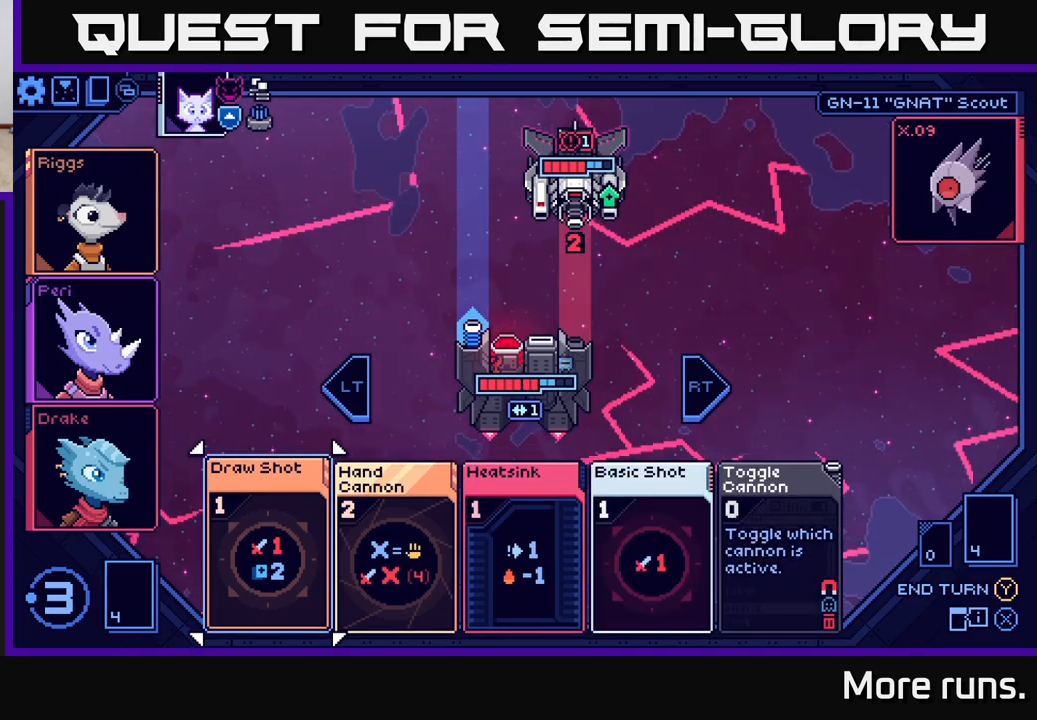
{"buttons": [], "left_stick": "center", "right_stick": "center", "events": [[200, "left_stick", "right"], [400, "left_stick", "center"]]}
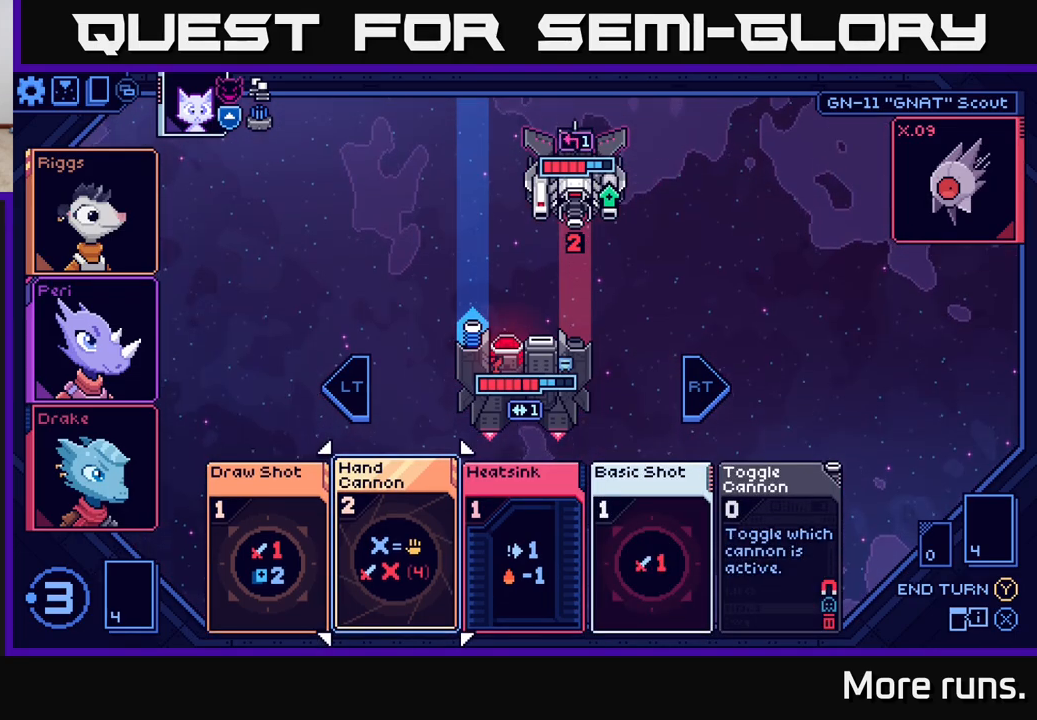
{"buttons": [], "left_stick": "left", "right_stick": "center", "events": [[133, "left_stick", "right"], [300, "left_stick", "center"], [467, "left_stick", "left"]]}
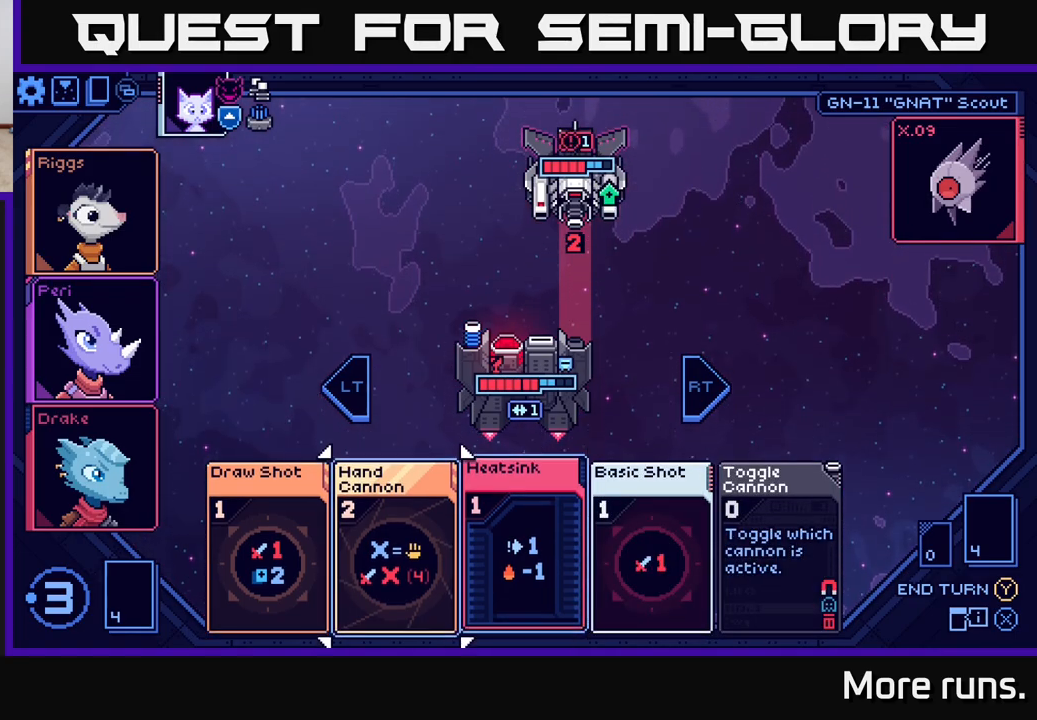
{"buttons": [], "left_stick": "right", "right_stick": "center", "events": [[167, "left_stick", "center"], [400, "left_stick", "right"]]}
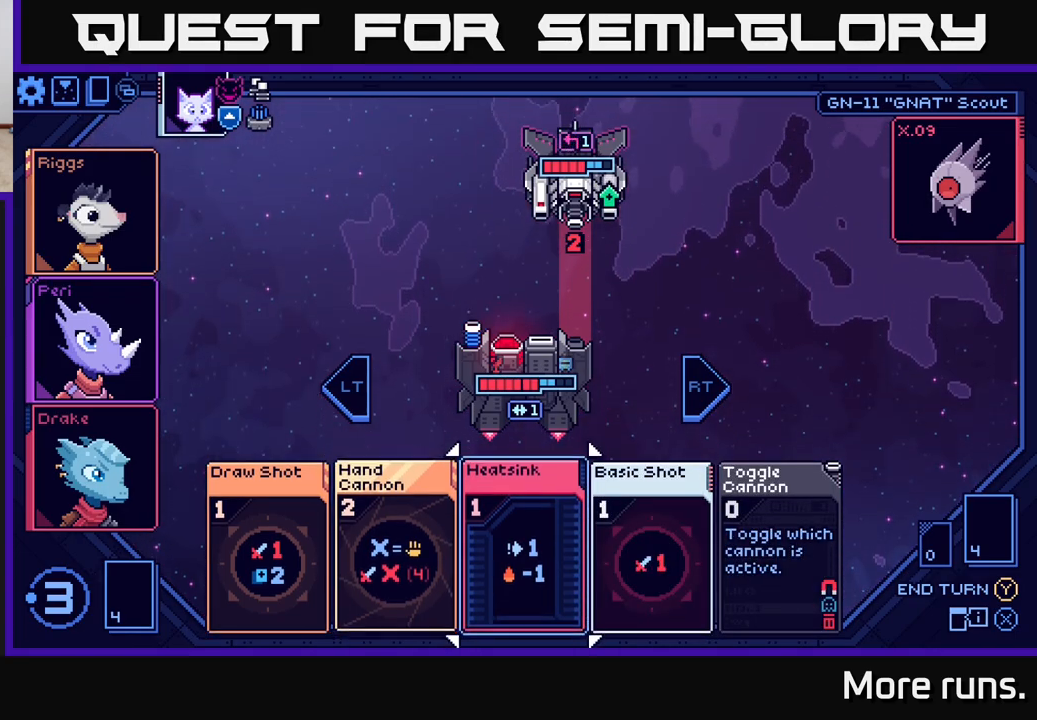
{"buttons": [], "left_stick": "center", "right_stick": "center", "events": [[133, "left_stick", "center"]]}
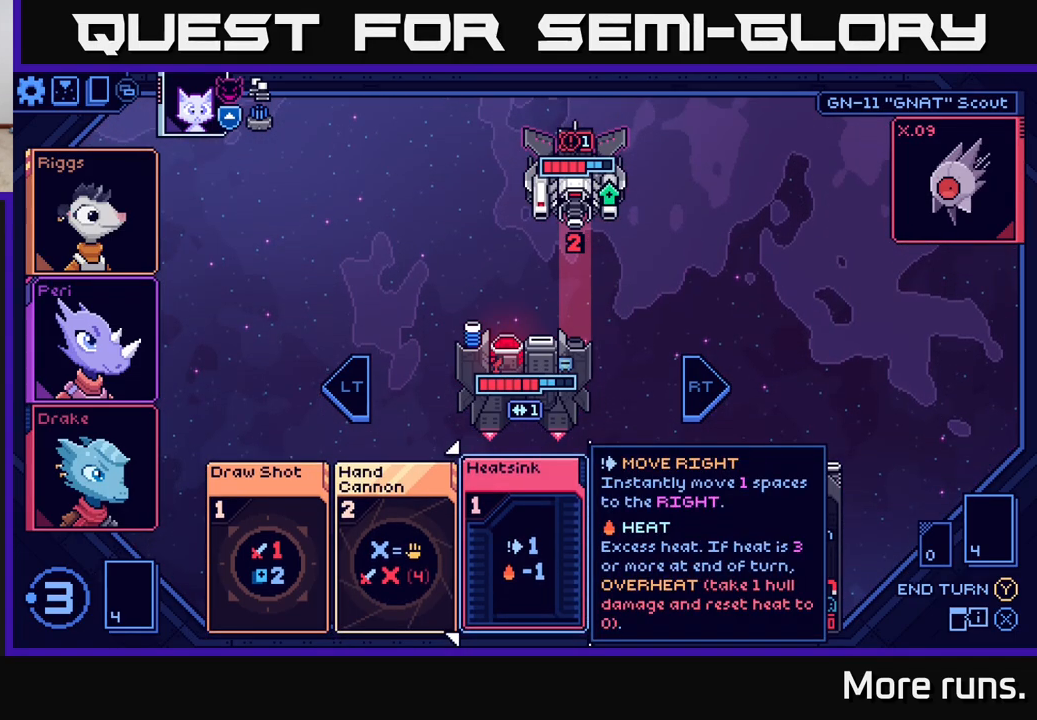
{"buttons": [], "left_stick": "right", "right_stick": "center", "events": [[450, "left_stick", "right"]]}
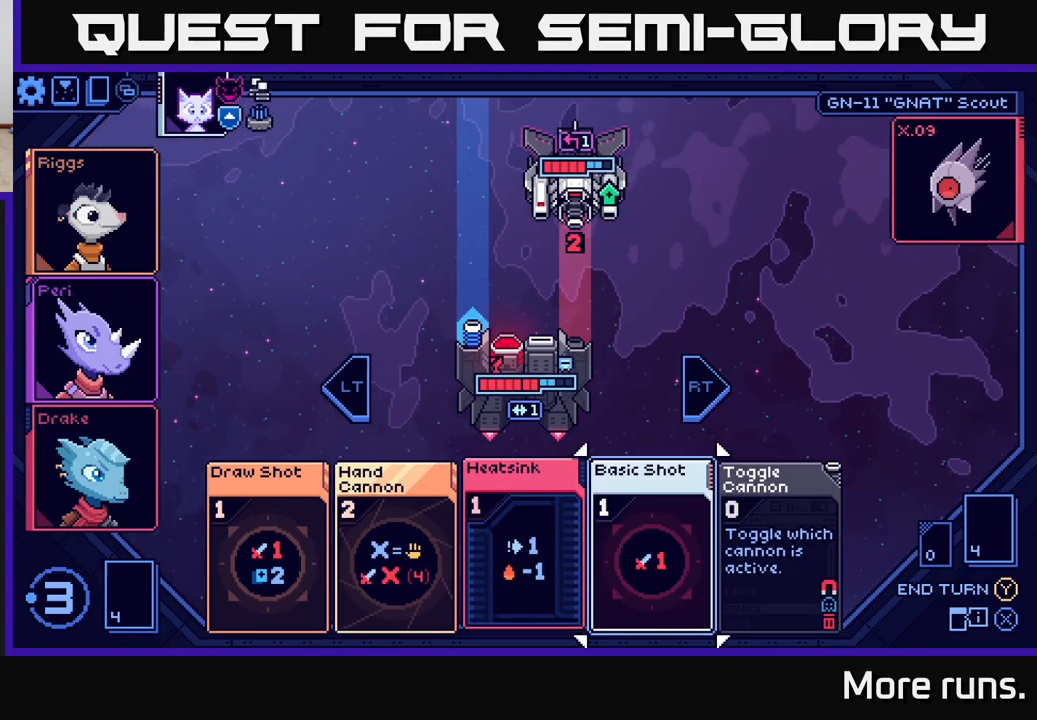
{"buttons": [], "left_stick": "center", "right_stick": "center", "events": [[117, "left_stick", "center"]]}